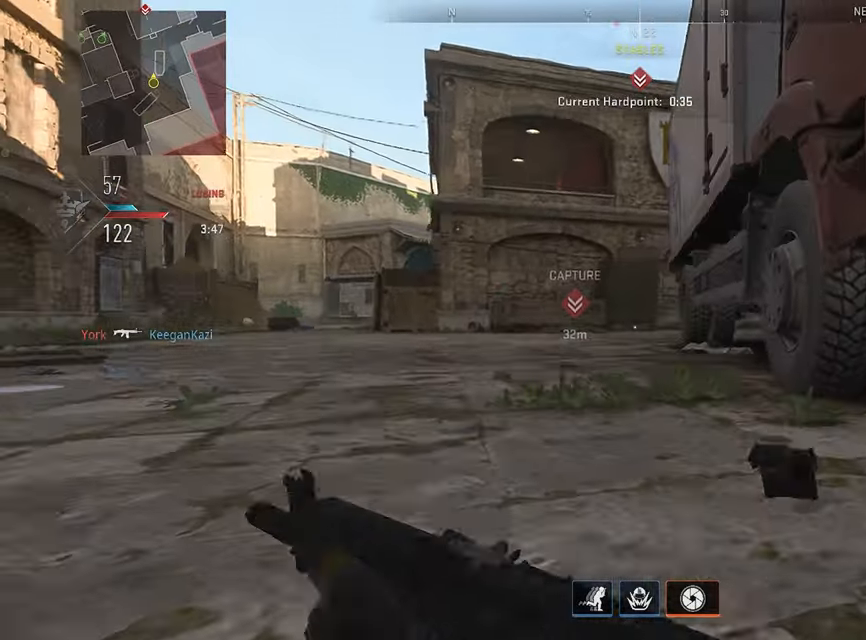
Gameplay with a controller (PlayStation layout); each line is a JSON object with the inputs held at the frame after it. "events" lists button and stick changes between this image and that frame as [ms after this image, input, new state], when the widget could be followed in between.
{"buttons": ["L3"], "left_stick": "up", "right_stick": "center", "events": [[50, "L3", "up"], [83, "right_stick", "right"], [150, "L3", "down"], [250, "L3", "up"], [333, "L3", "down"], [383, "right_stick", "center"], [416, "L3", "up"], [500, "L3", "down"]]}
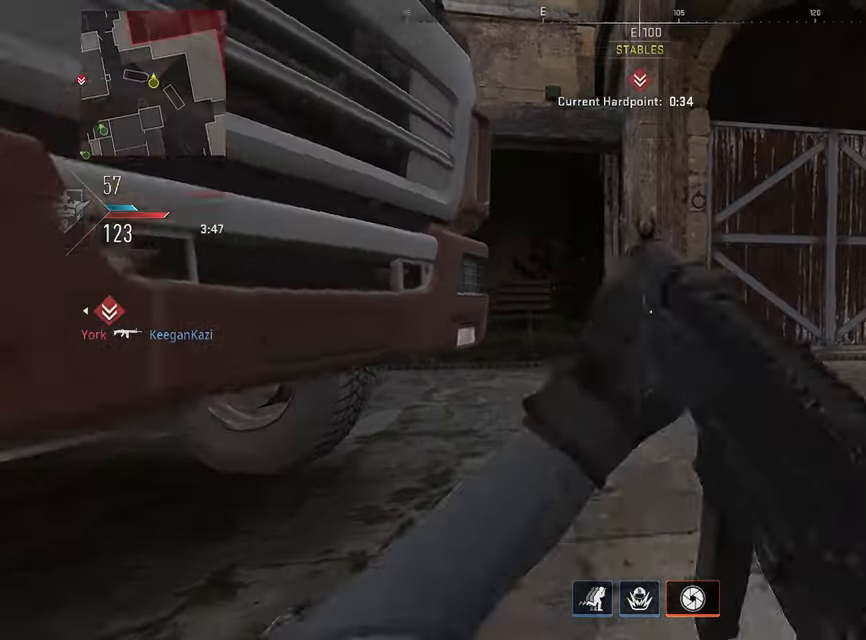
{"buttons": ["L1"], "left_stick": "up-left", "right_stick": "center", "events": [[116, "L3", "up"], [166, "right_stick", "left"], [200, "L3", "down"], [316, "L3", "up"], [366, "L1", "down"], [400, "right_stick", "center"], [466, "left_stick", "up-left"]]}
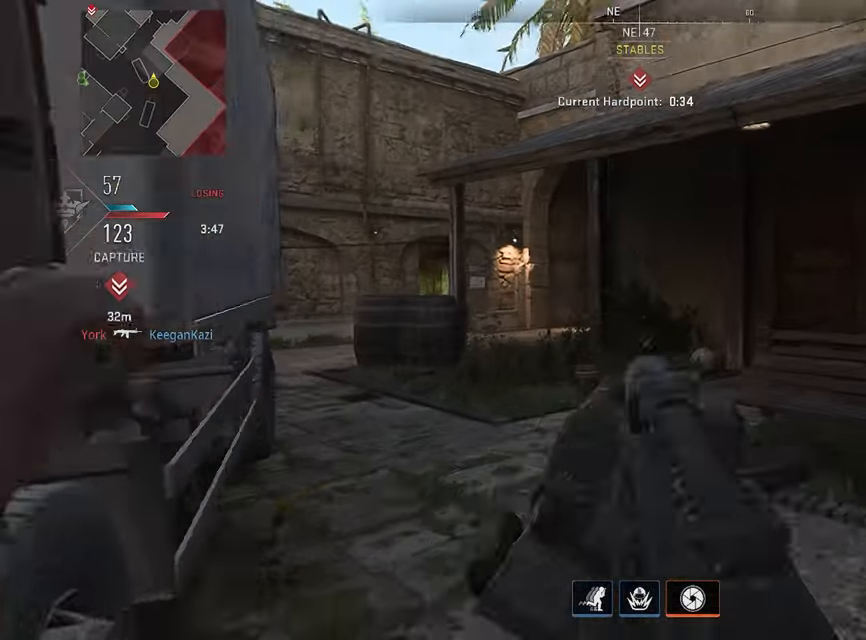
{"buttons": ["L1"], "left_stick": "up-left", "right_stick": "center", "events": [[116, "right_stick", "left"], [216, "right_stick", "center"]]}
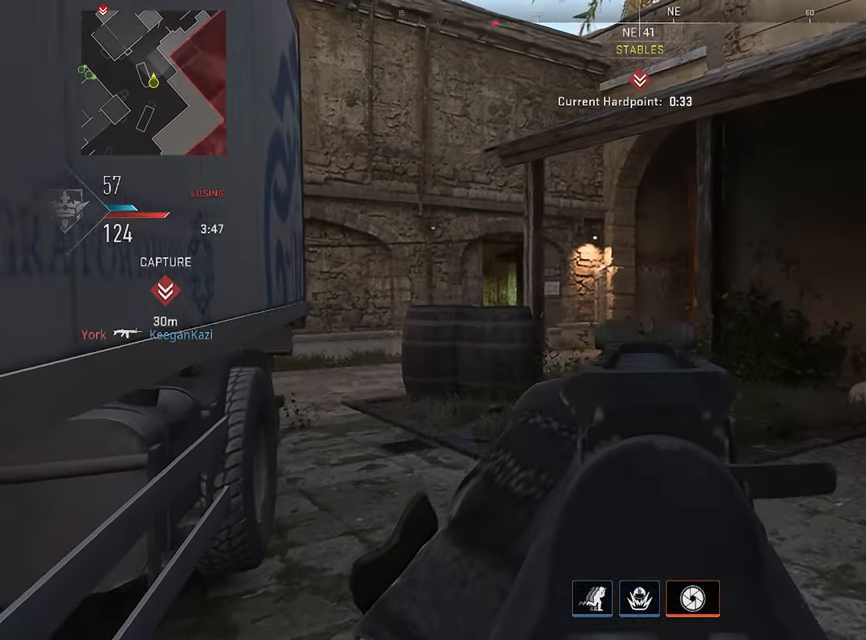
{"buttons": ["L3"], "left_stick": "up-left", "right_stick": "center", "events": [[83, "L1", "up"], [150, "L3", "down"], [183, "right_stick", "left"], [250, "L3", "up"], [316, "right_stick", "center"], [333, "L3", "down"]]}
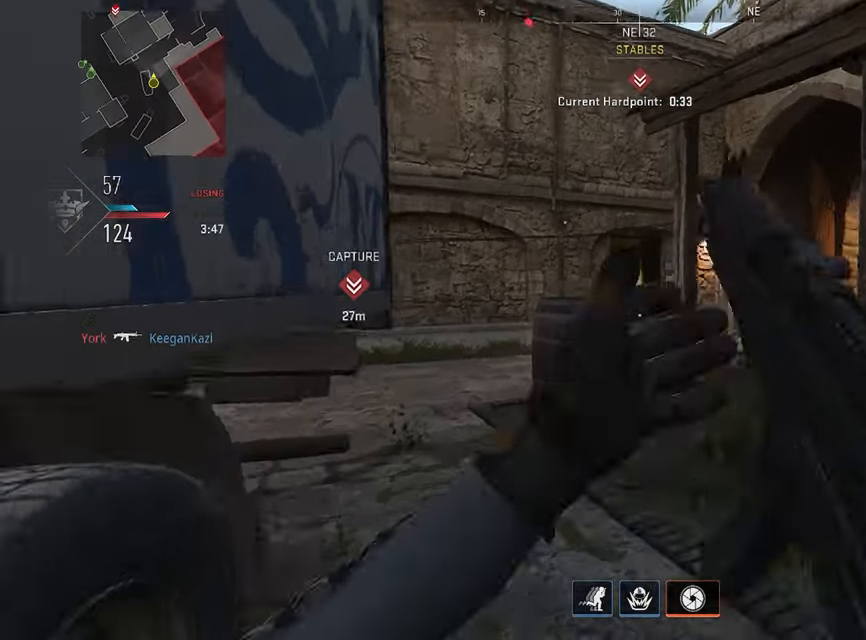
{"buttons": ["L1"], "left_stick": "left", "right_stick": "center", "events": [[50, "right_stick", "right"], [283, "L3", "up"], [433, "L1", "down"], [450, "right_stick", "center"], [466, "left_stick", "left"]]}
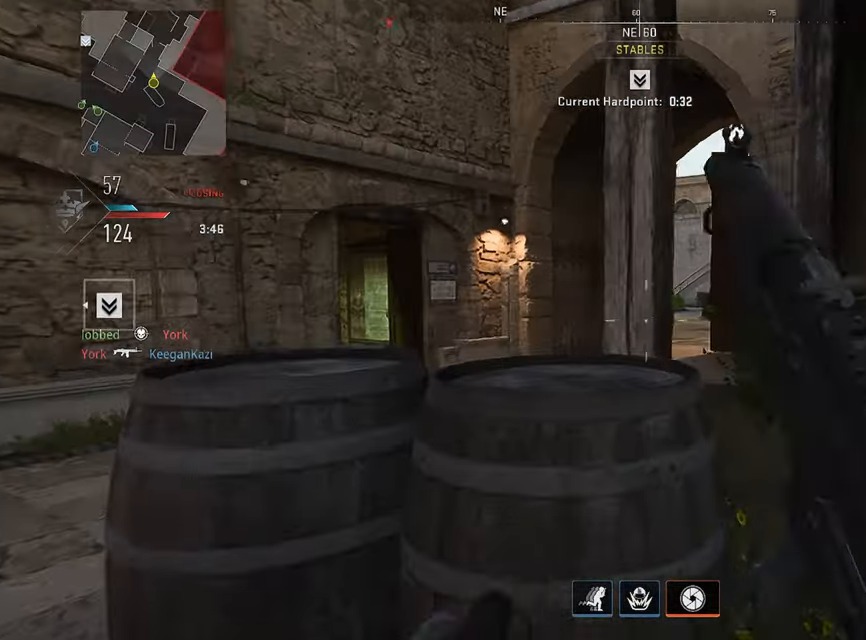
{"buttons": ["L1"], "left_stick": "up-left", "right_stick": "right", "events": [[266, "right_stick", "right"], [366, "right_stick", "center"], [400, "left_stick", "up-left"], [500, "right_stick", "right"]]}
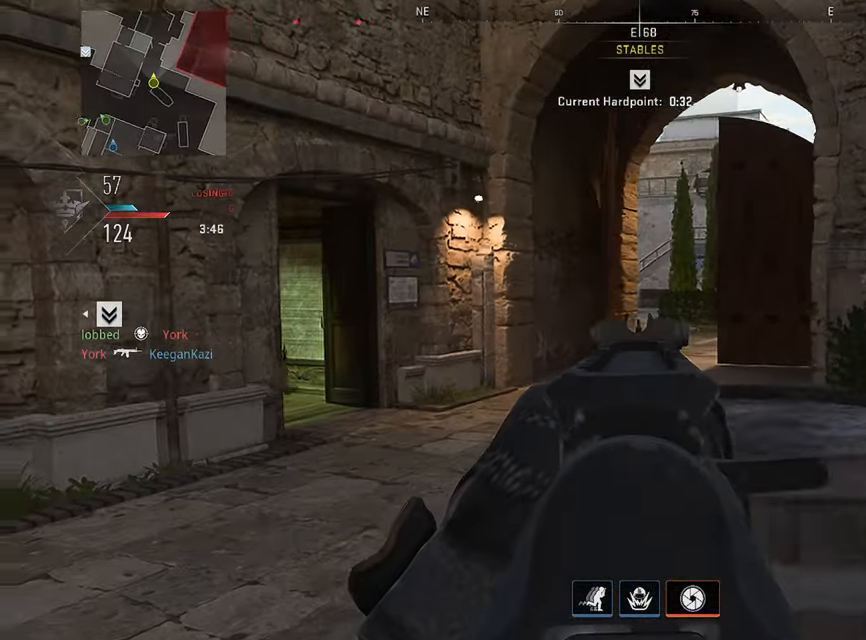
{"buttons": ["L1", "R1", "R3"], "left_stick": "down-left", "right_stick": "left", "events": [[233, "right_stick", "center"], [300, "right_stick", "left"], [383, "R3", "down"], [383, "left_stick", "down-left"], [416, "R1", "down"]]}
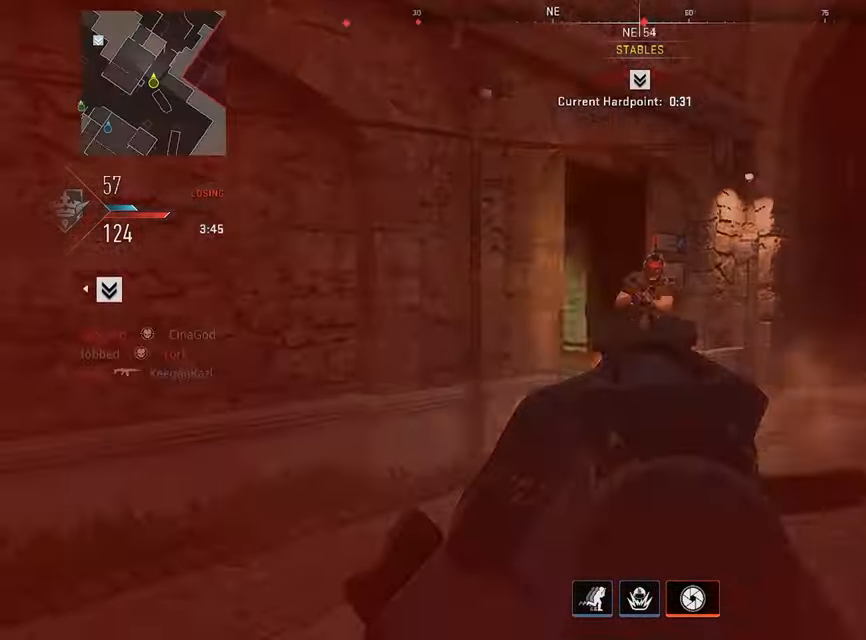
{"buttons": ["L1", "R1", "R3"], "left_stick": "left", "right_stick": "up-right", "events": [[83, "right_stick", "center"], [100, "left_stick", "left"], [133, "right_stick", "up-right"], [266, "right_stick", "up"], [383, "right_stick", "up-right"]]}
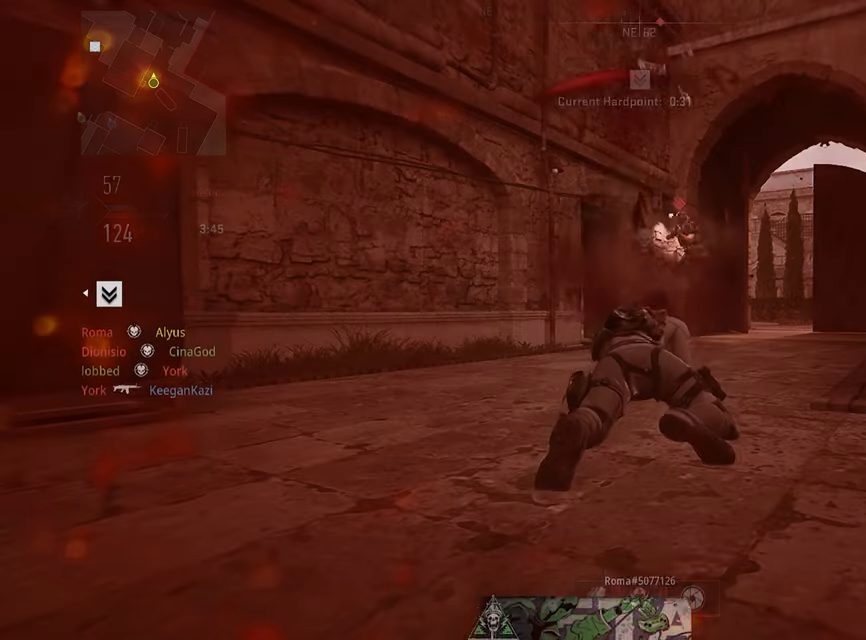
{"buttons": [], "left_stick": "center", "right_stick": "center", "events": [[50, "right_stick", "right"], [67, "R3", "up"], [183, "right_stick", "center"], [300, "L1", "up"], [333, "left_stick", "center"], [400, "R1", "up"]]}
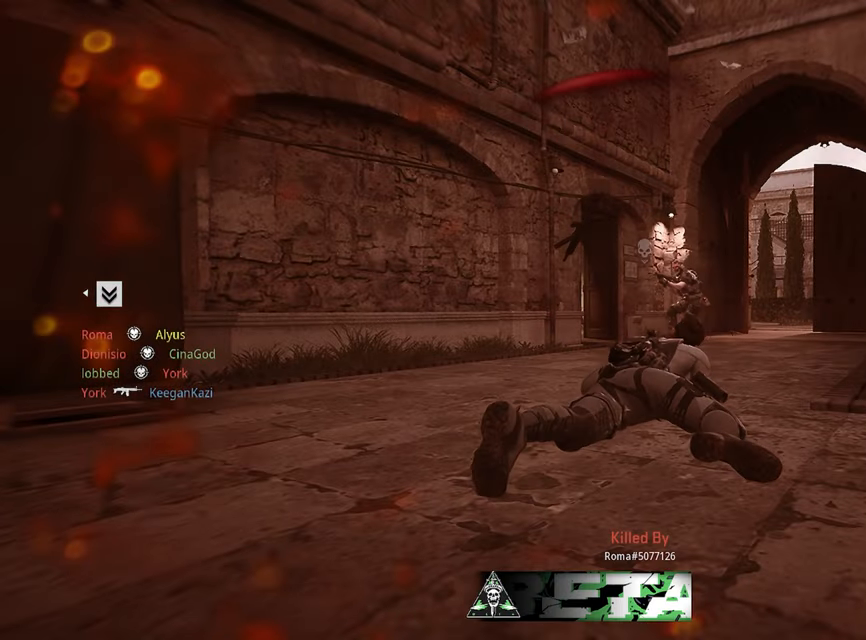
{"buttons": [], "left_stick": "left", "right_stick": "center", "events": [[83, "left_stick", "left"]]}
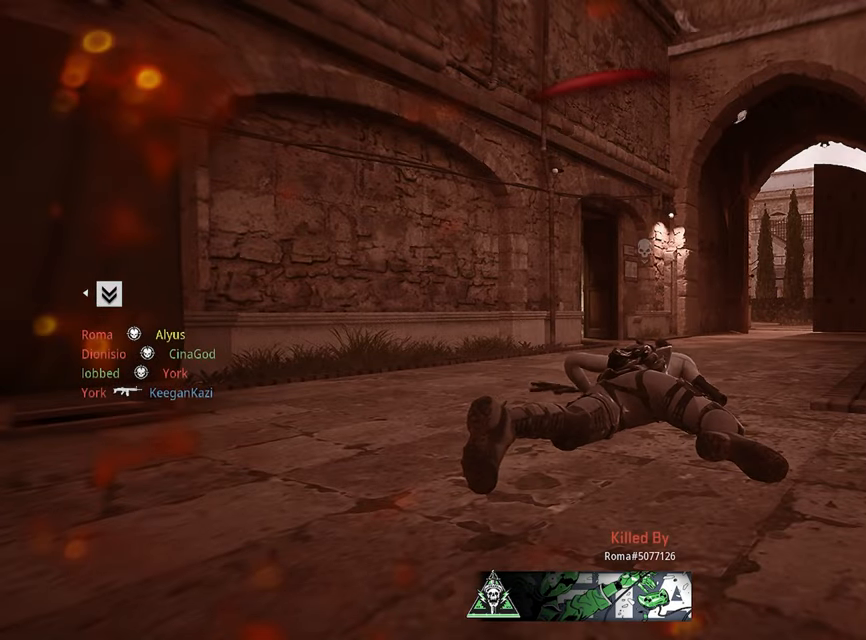
{"buttons": ["SQUARE"], "left_stick": "up-left", "right_stick": "center", "events": [[200, "left_stick", "up-left"], [250, "SQUARE", "down"], [367, "SQUARE", "up"], [450, "SQUARE", "down"]]}
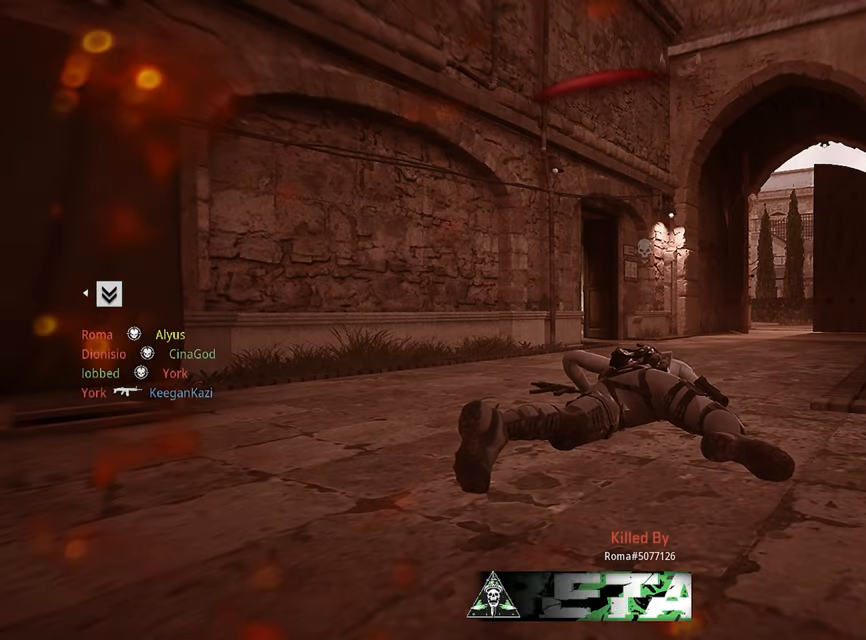
{"buttons": [], "left_stick": "up-left", "right_stick": "center", "events": [[50, "SQUARE", "up"]]}
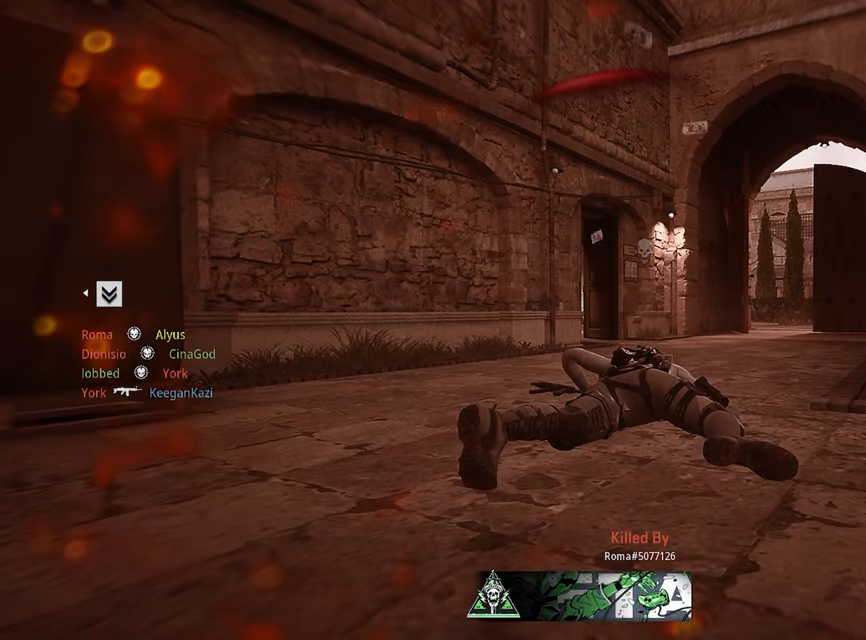
{"buttons": [], "left_stick": "up-left", "right_stick": "center", "events": []}
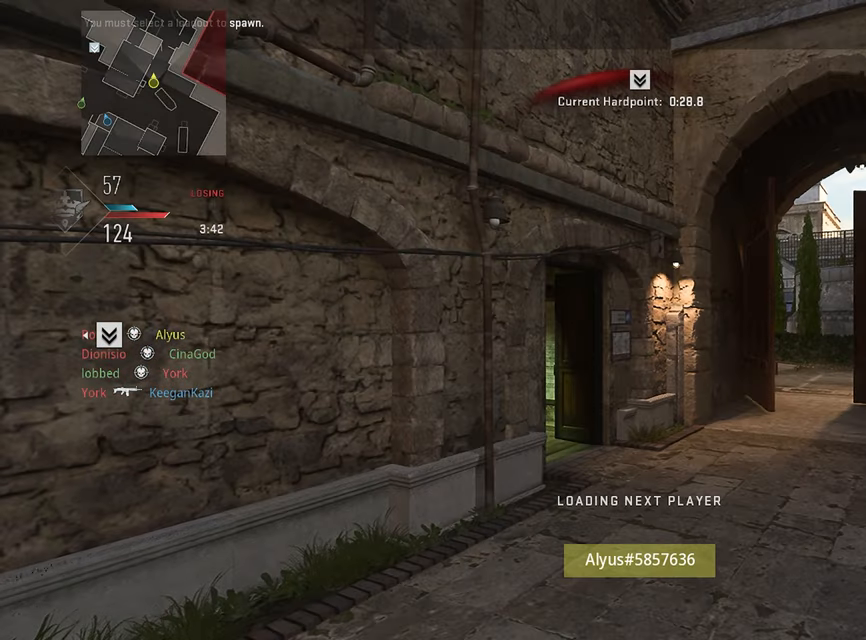
{"buttons": ["SQUARE"], "left_stick": "up-left", "right_stick": "center", "events": [[433, "SQUARE", "down"]]}
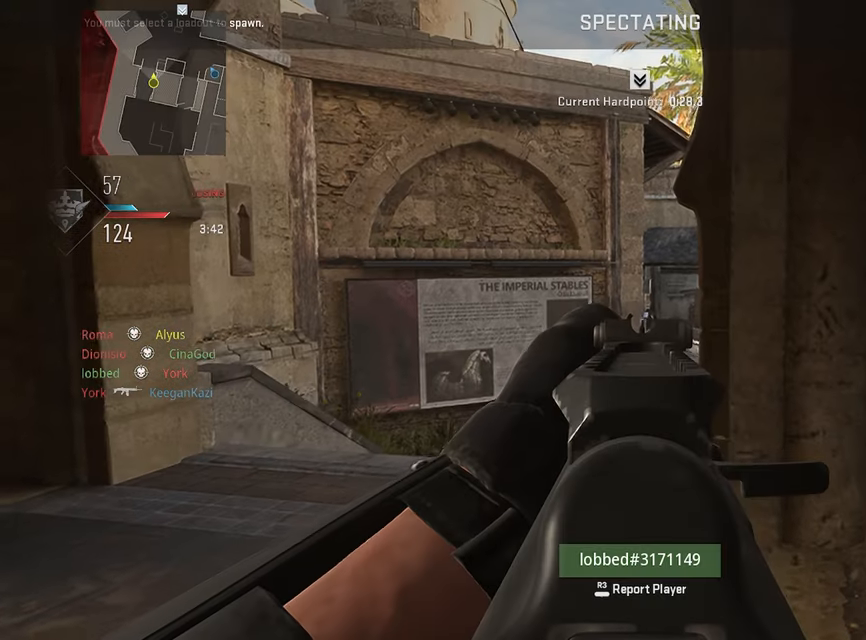
{"buttons": [], "left_stick": "up", "right_stick": "center", "events": [[17, "left_stick", "up"], [50, "SQUARE", "up"]]}
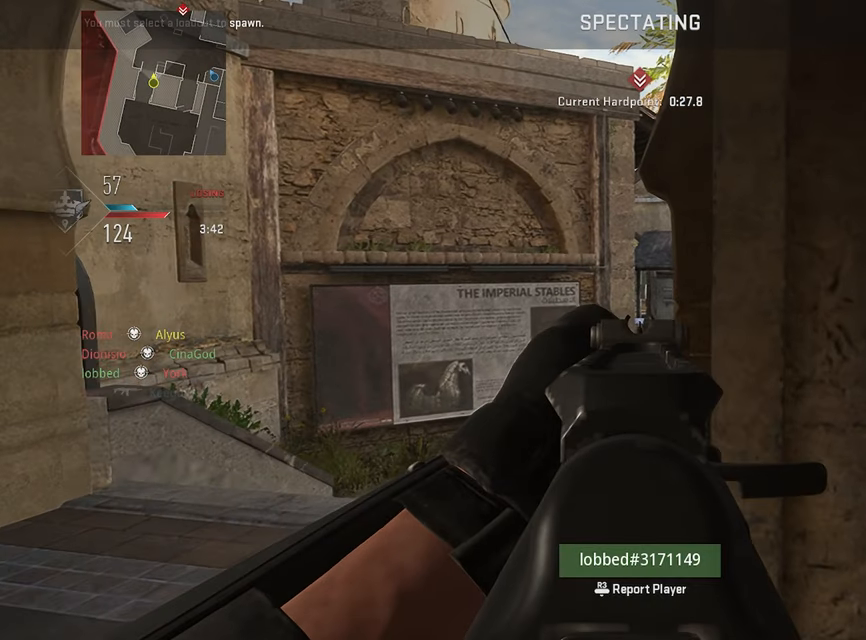
{"buttons": [], "left_stick": "up", "right_stick": "center", "events": []}
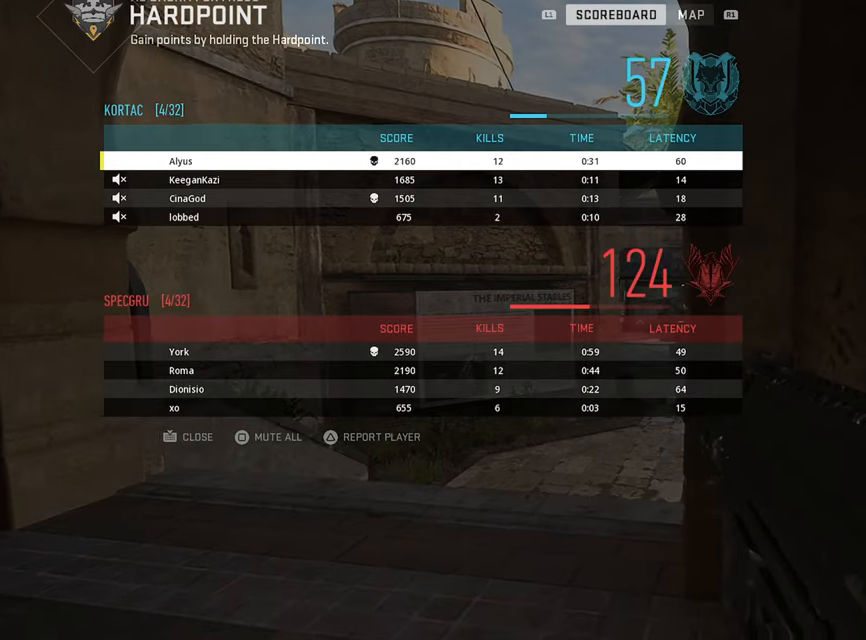
{"buttons": [], "left_stick": "up", "right_stick": "center", "events": []}
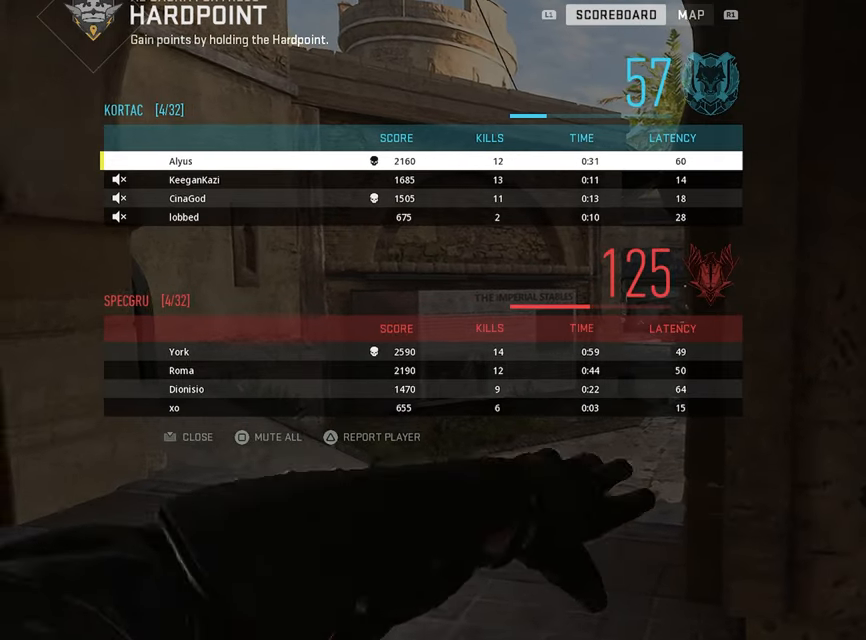
{"buttons": [], "left_stick": "up", "right_stick": "center", "events": []}
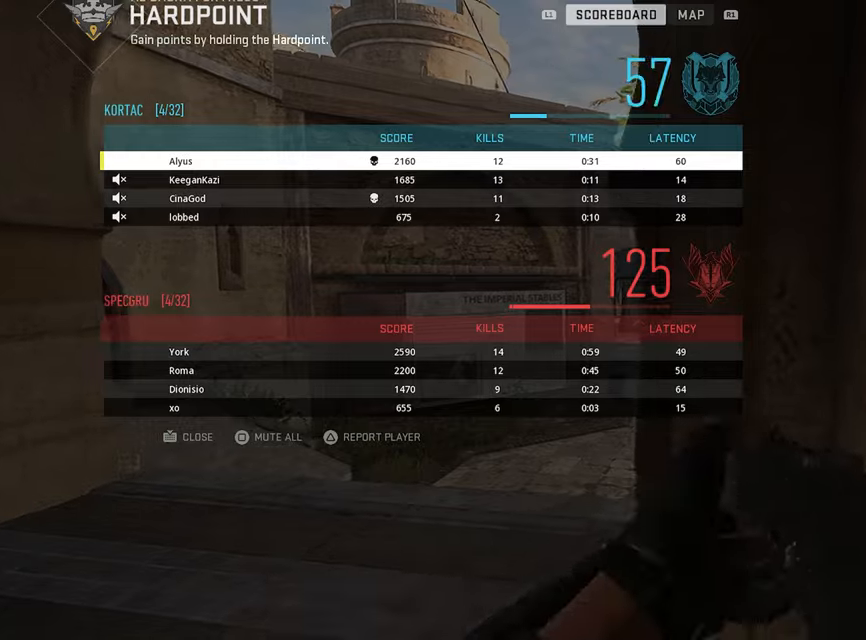
{"buttons": [], "left_stick": "up", "right_stick": "center", "events": [[250, "TOUCHPAD", "down"], [417, "TOUCHPAD", "up"]]}
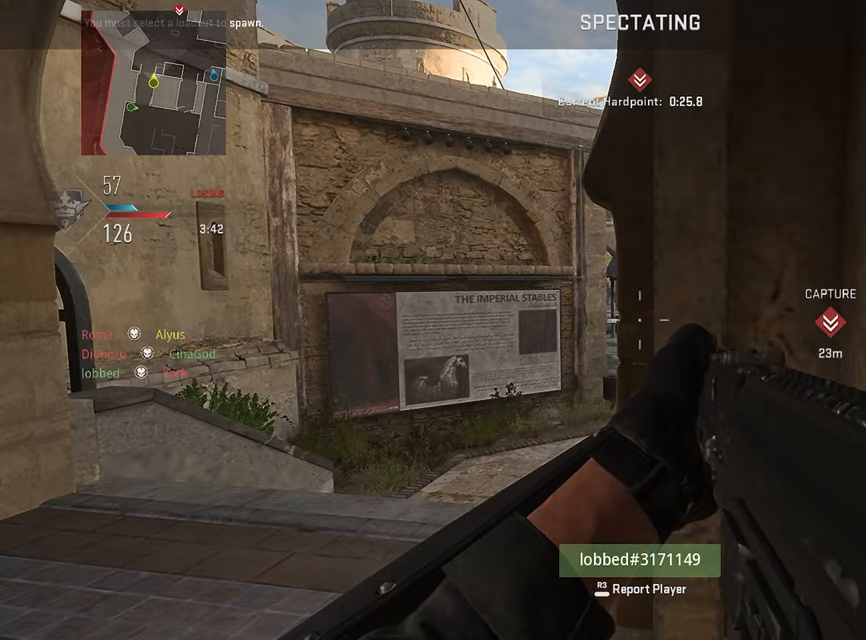
{"buttons": [], "left_stick": "up", "right_stick": "center", "events": []}
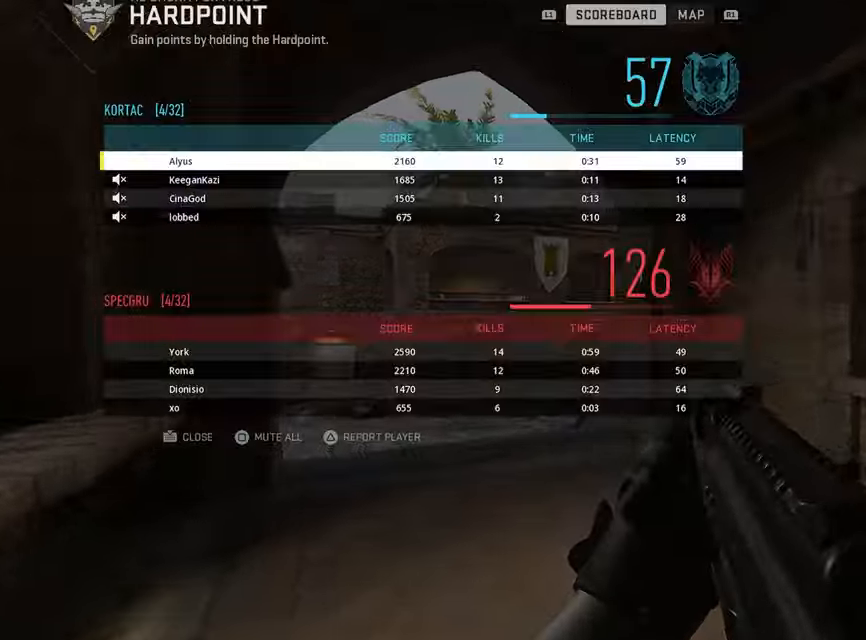
{"buttons": [], "left_stick": "up", "right_stick": "left", "events": [[184, "right_stick", "left"], [234, "L3", "down"], [317, "right_stick", "center"], [384, "L3", "up"], [450, "right_stick", "left"]]}
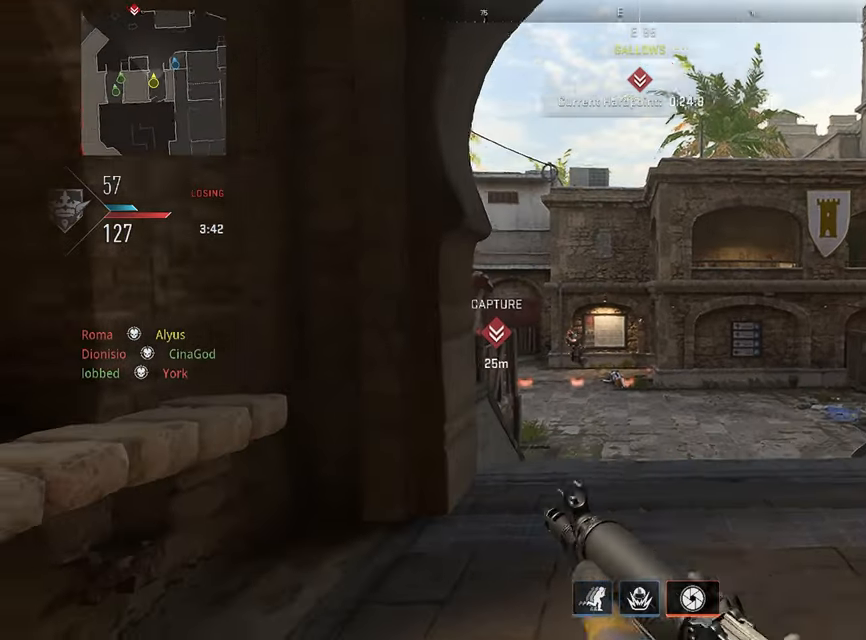
{"buttons": ["L1", "R1"], "left_stick": "right", "right_stick": "left", "events": [[34, "L1", "down"], [100, "right_stick", "center"], [217, "left_stick", "right"], [217, "right_stick", "down"], [284, "R1", "down"], [467, "right_stick", "left"]]}
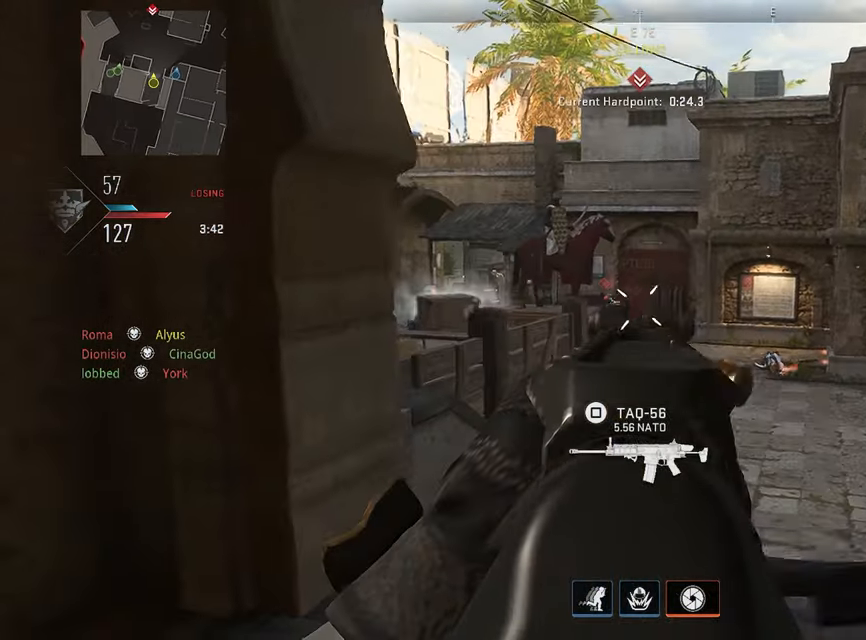
{"buttons": ["L1"], "left_stick": "up-right", "right_stick": "center", "events": [[300, "L1", "up"], [367, "left_stick", "up-right"], [400, "L1", "down"], [400, "R1", "up"], [417, "right_stick", "center"]]}
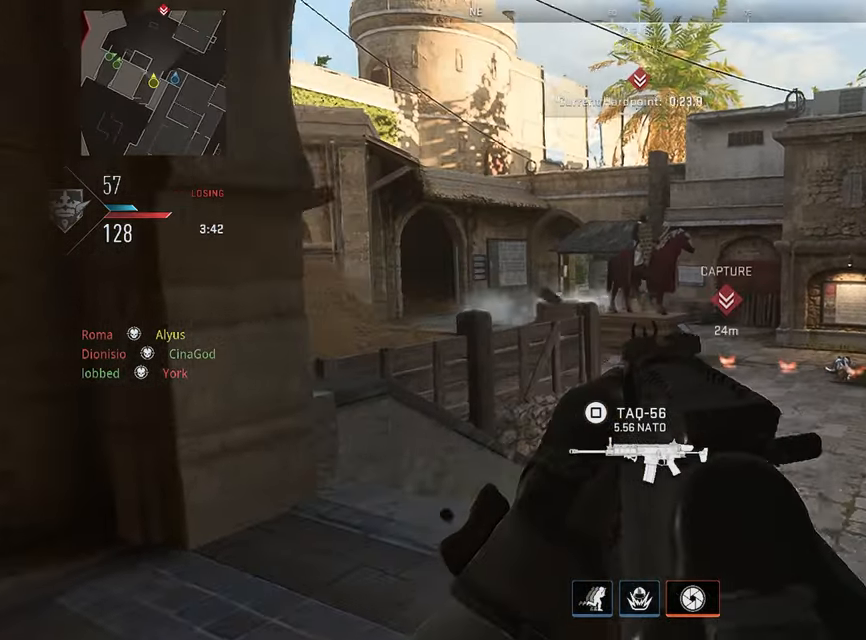
{"buttons": ["L1", "R1"], "left_stick": "left", "right_stick": "center", "events": [[117, "left_stick", "left"], [400, "R1", "down"]]}
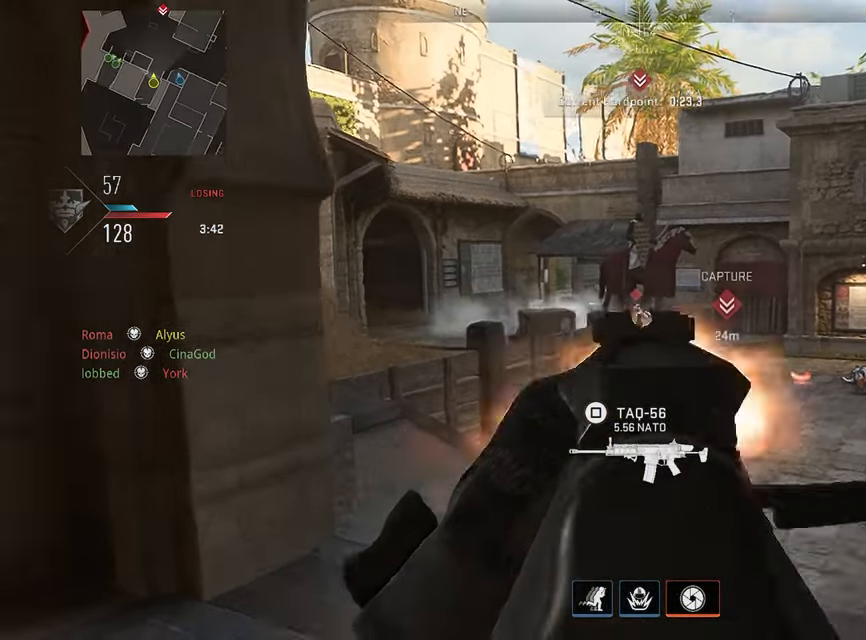
{"buttons": ["L1", "R1"], "left_stick": "down-left", "right_stick": "center", "events": [[117, "left_stick", "up-right"], [134, "right_stick", "down"], [300, "left_stick", "down-right"], [334, "right_stick", "center"], [384, "left_stick", "down-left"]]}
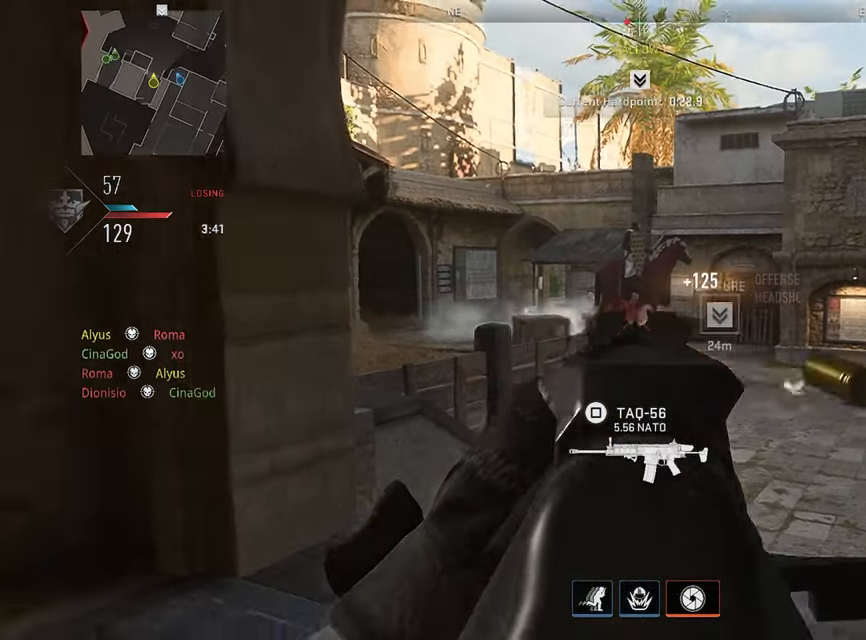
{"buttons": ["L1"], "left_stick": "left", "right_stick": "center", "events": [[17, "left_stick", "left"], [34, "L1", "up"], [50, "R1", "up"], [50, "right_stick", "right"], [150, "right_stick", "up-right"], [217, "L1", "down"], [334, "right_stick", "center"]]}
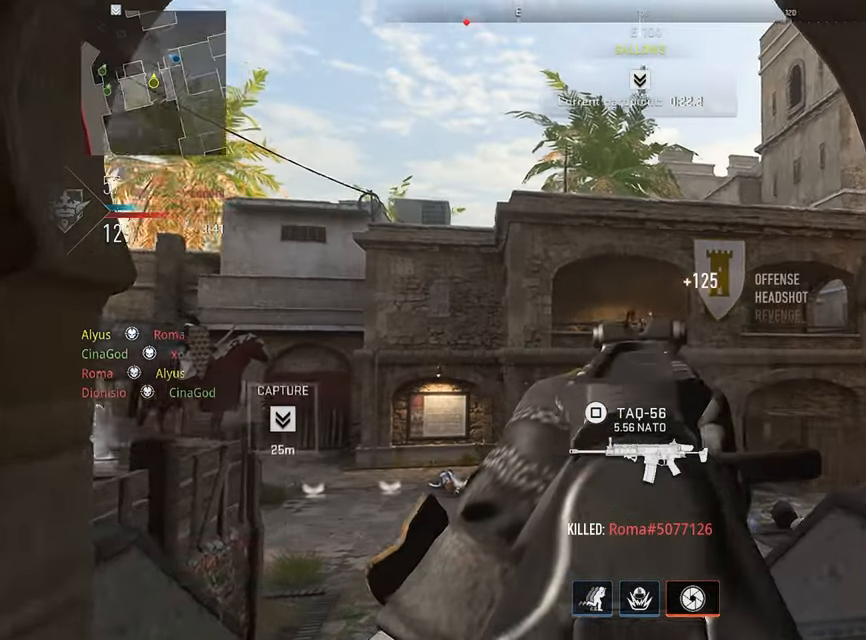
{"buttons": [], "left_stick": "up-left", "right_stick": "center", "events": [[250, "L1", "up"], [267, "left_stick", "up"], [334, "L3", "down"], [450, "L3", "up"], [484, "left_stick", "up-left"]]}
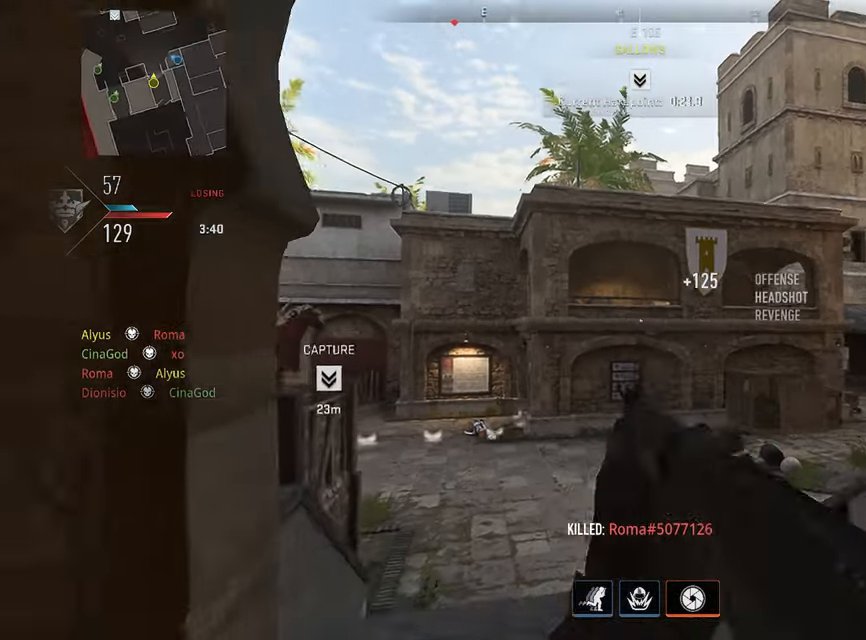
{"buttons": ["L3"], "left_stick": "up-right", "right_stick": "center", "events": [[100, "L3", "down"], [184, "right_stick", "down-left"], [200, "L3", "up"], [200, "left_stick", "up-right"], [284, "L3", "down"], [400, "right_stick", "center"]]}
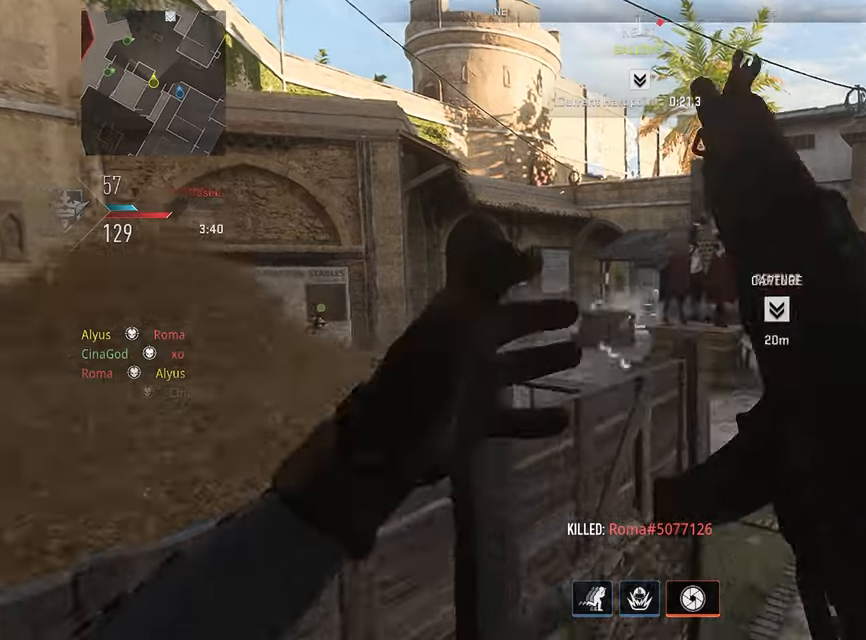
{"buttons": ["L3"], "left_stick": "up-right", "right_stick": "center", "events": []}
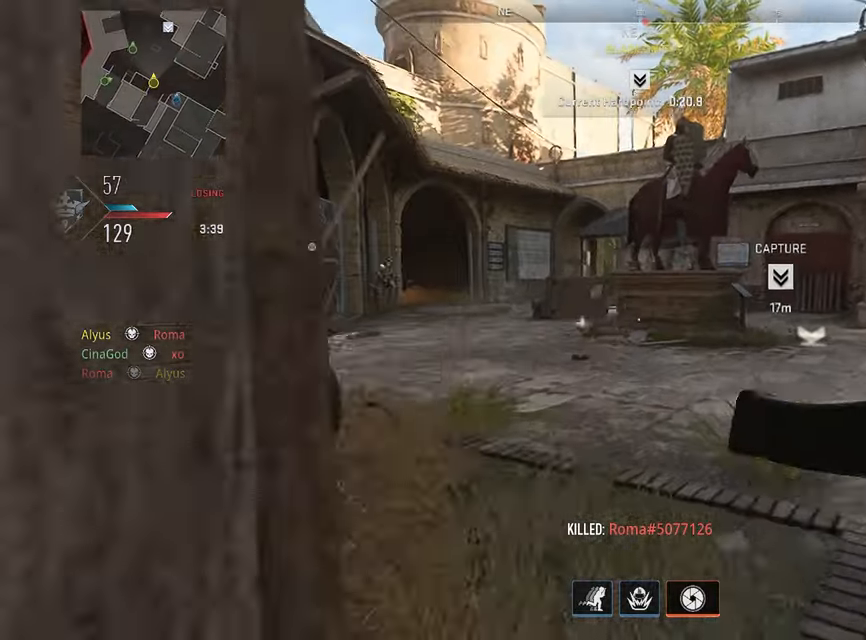
{"buttons": ["L1"], "left_stick": "up-right", "right_stick": "left", "events": [[383, "right_stick", "left"], [400, "L3", "up"], [416, "L1", "down"]]}